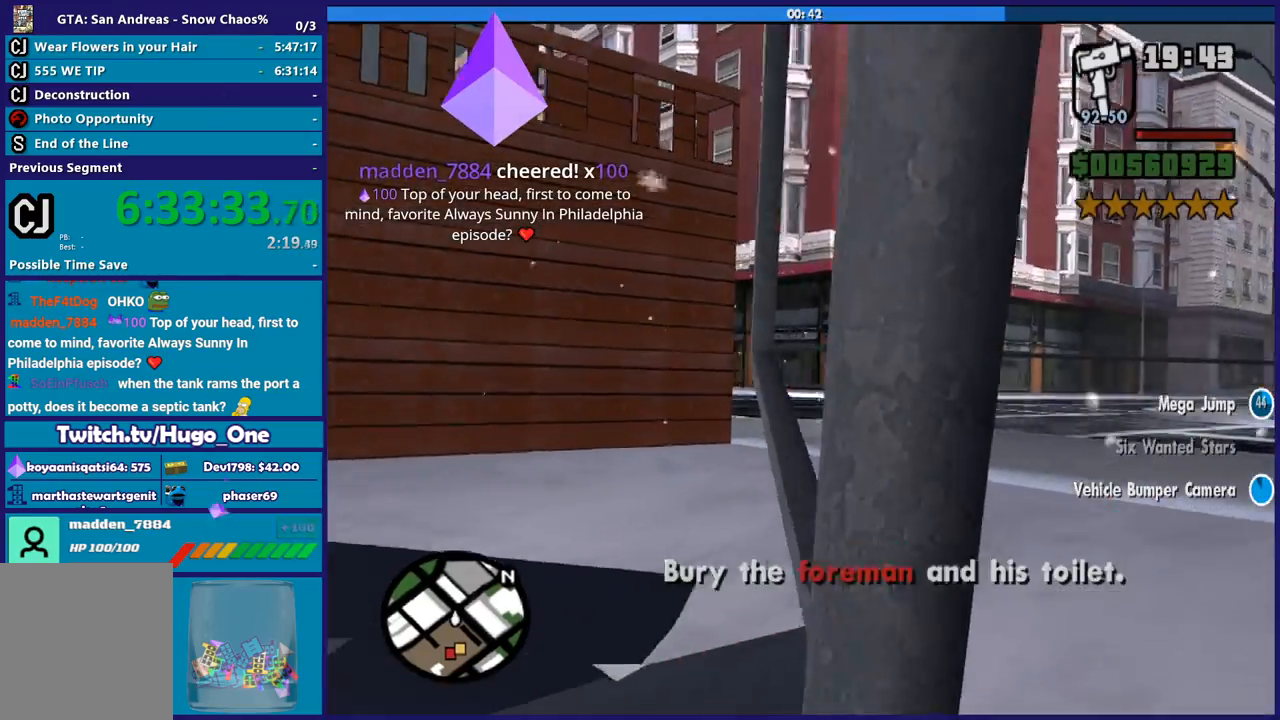
Gameplay with a controller (Xbox layout); each line is a JSON object with the inputs held at the frame after it. "button_events" lists button changes between this image and that frame as [ms after this image, input, new state], when the widget could be followed in between (sticks are given only as held states).
{"buttons": ["R2"], "left_stick": "right", "right_stick": "right", "button_events": []}
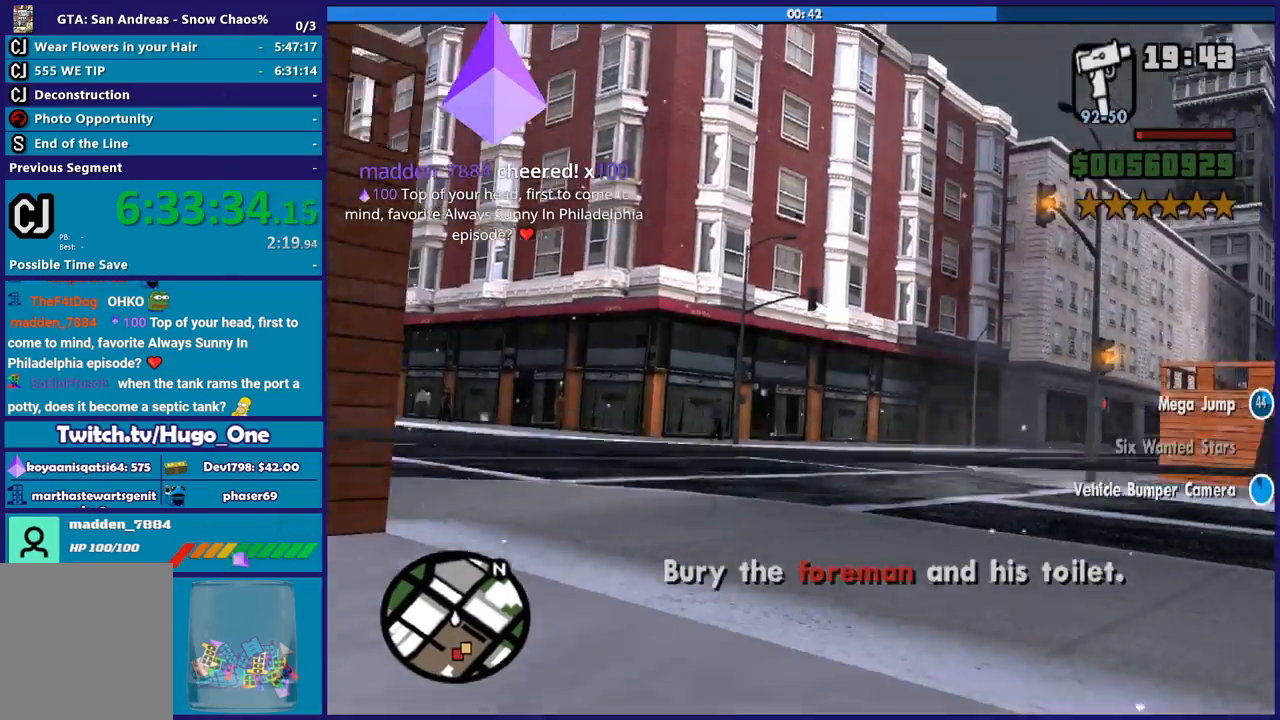
{"buttons": [], "left_stick": "right", "right_stick": "right", "button_events": [[501, "R2", "up"]]}
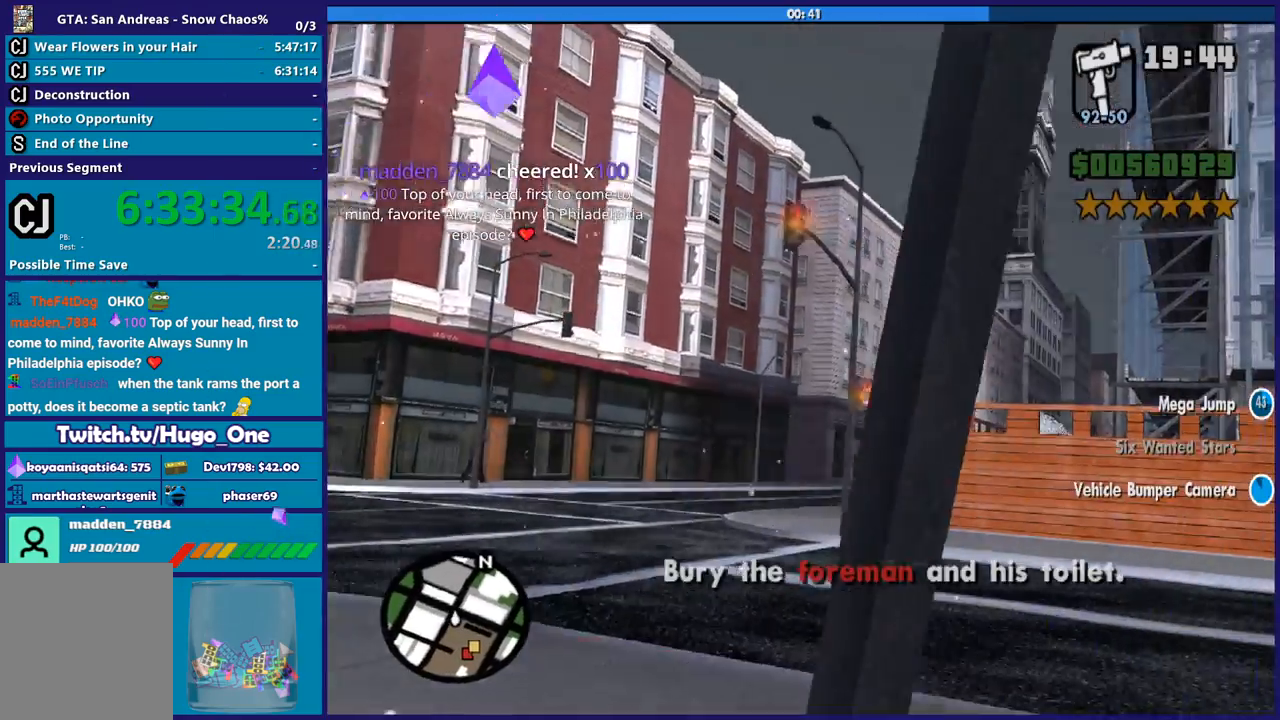
{"buttons": ["R2"], "left_stick": "right", "right_stick": "right", "button_events": [[300, "R2", "down"]]}
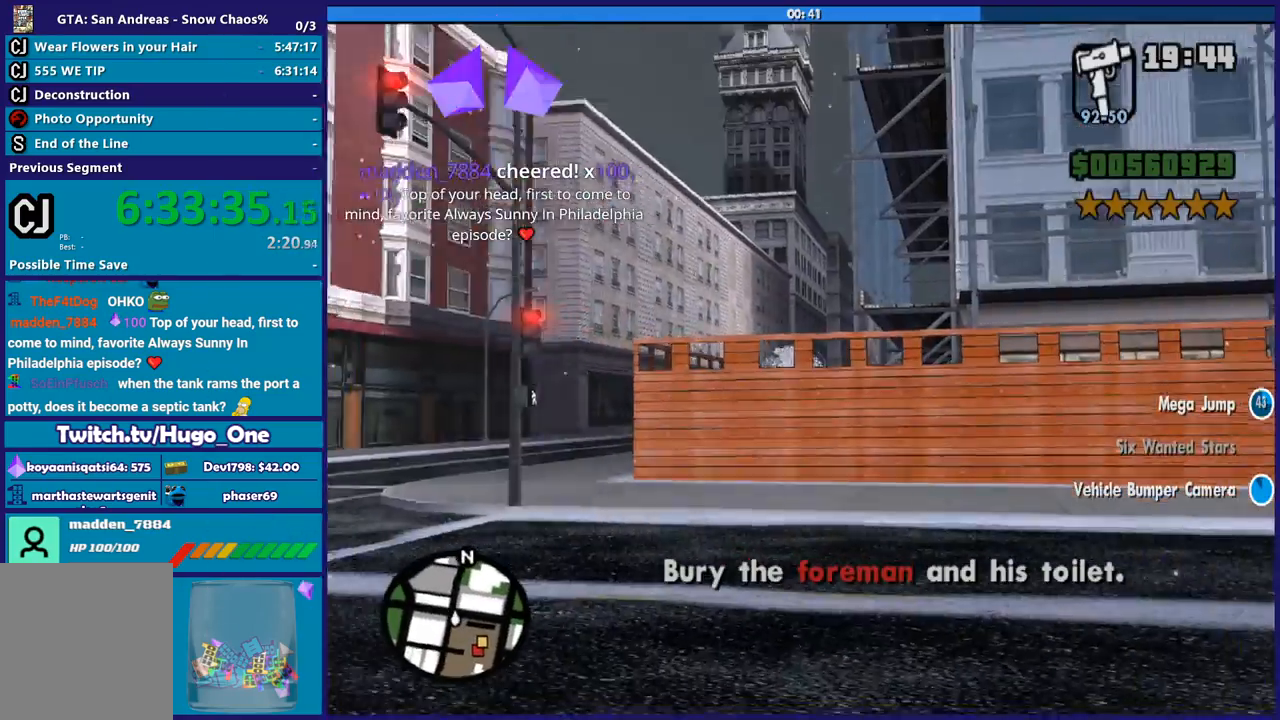
{"buttons": ["R2"], "left_stick": "right", "right_stick": "right", "button_events": []}
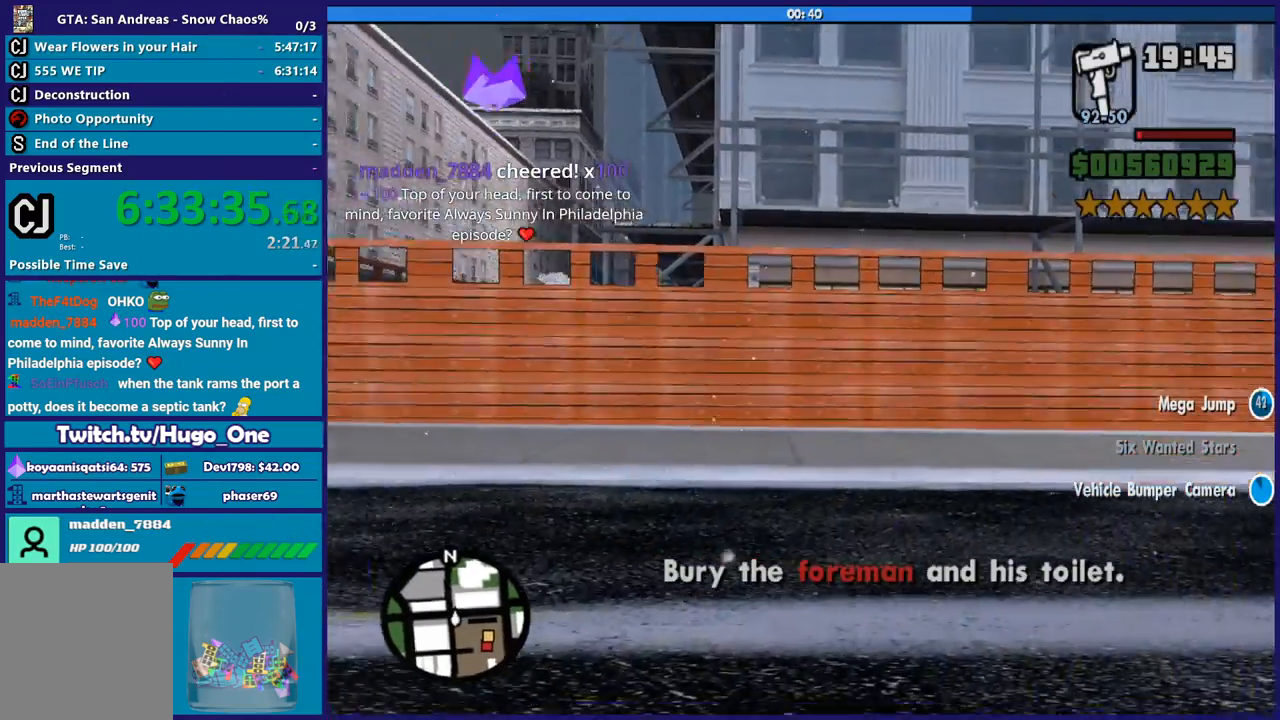
{"buttons": ["R2"], "left_stick": "right", "right_stick": "right", "button_events": []}
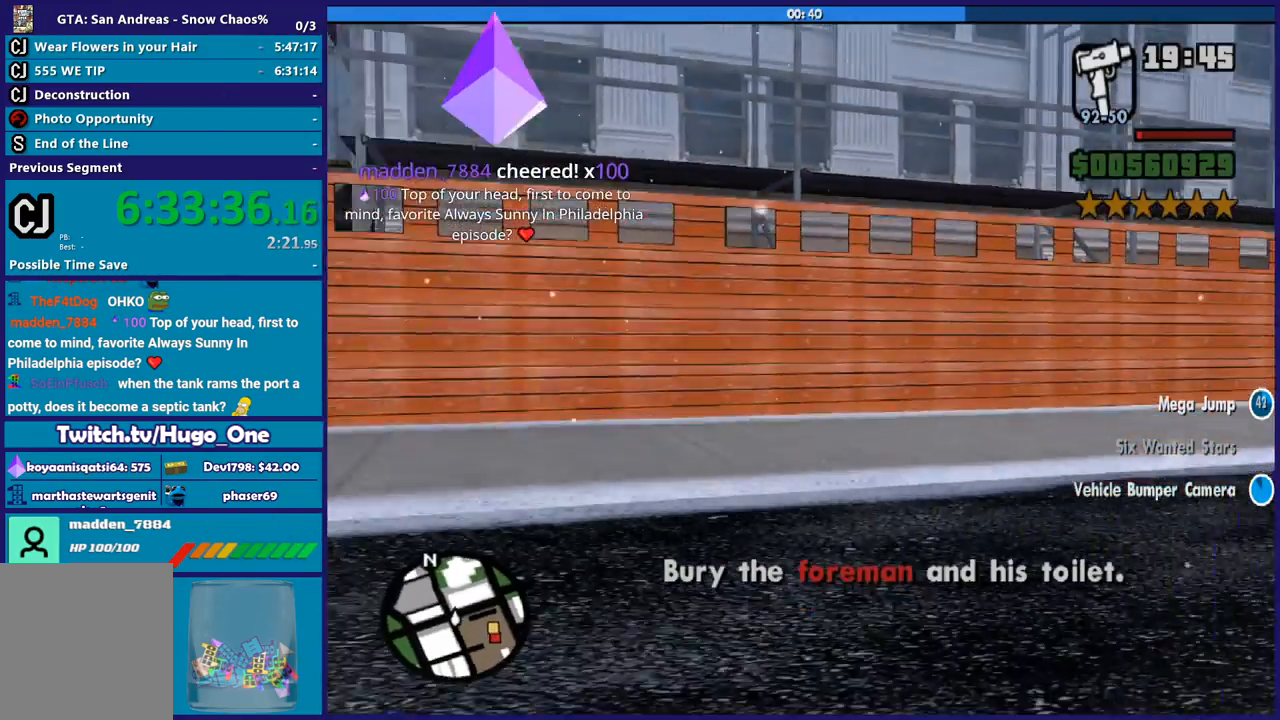
{"buttons": ["R2"], "left_stick": "right", "right_stick": "right", "button_events": []}
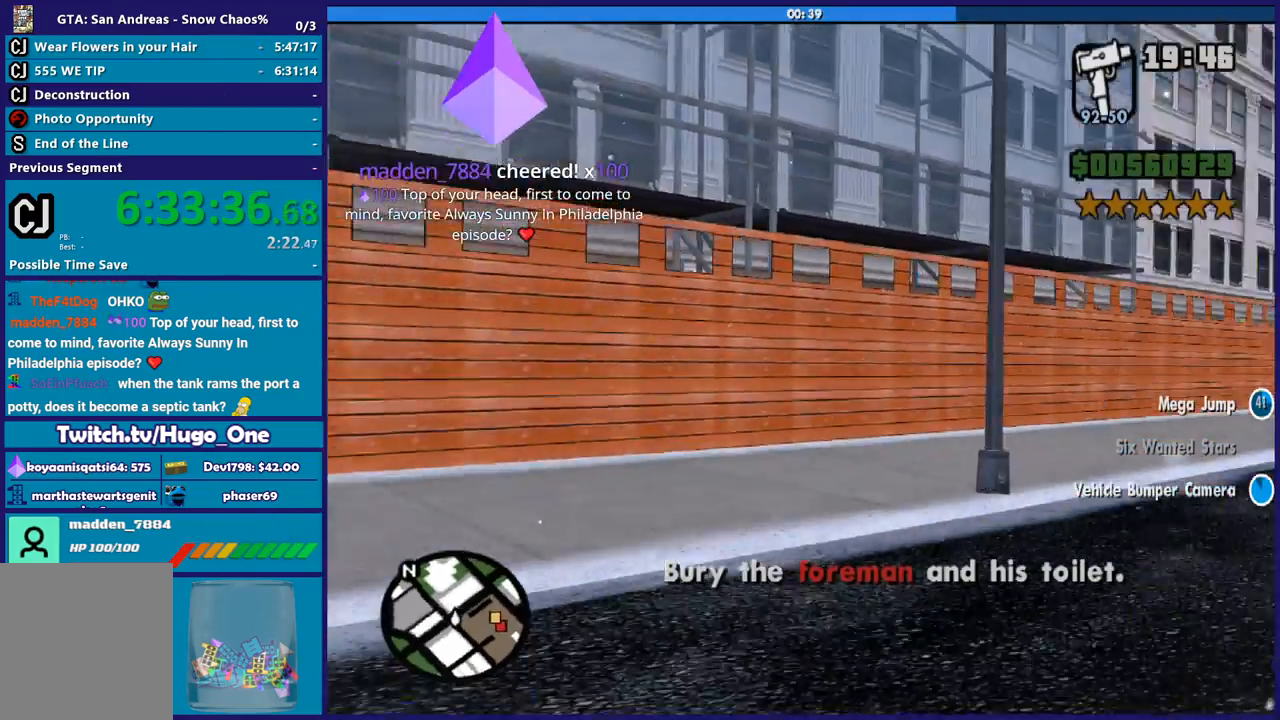
{"buttons": [], "left_stick": "right", "right_stick": "right", "button_events": [[434, "R2", "up"]]}
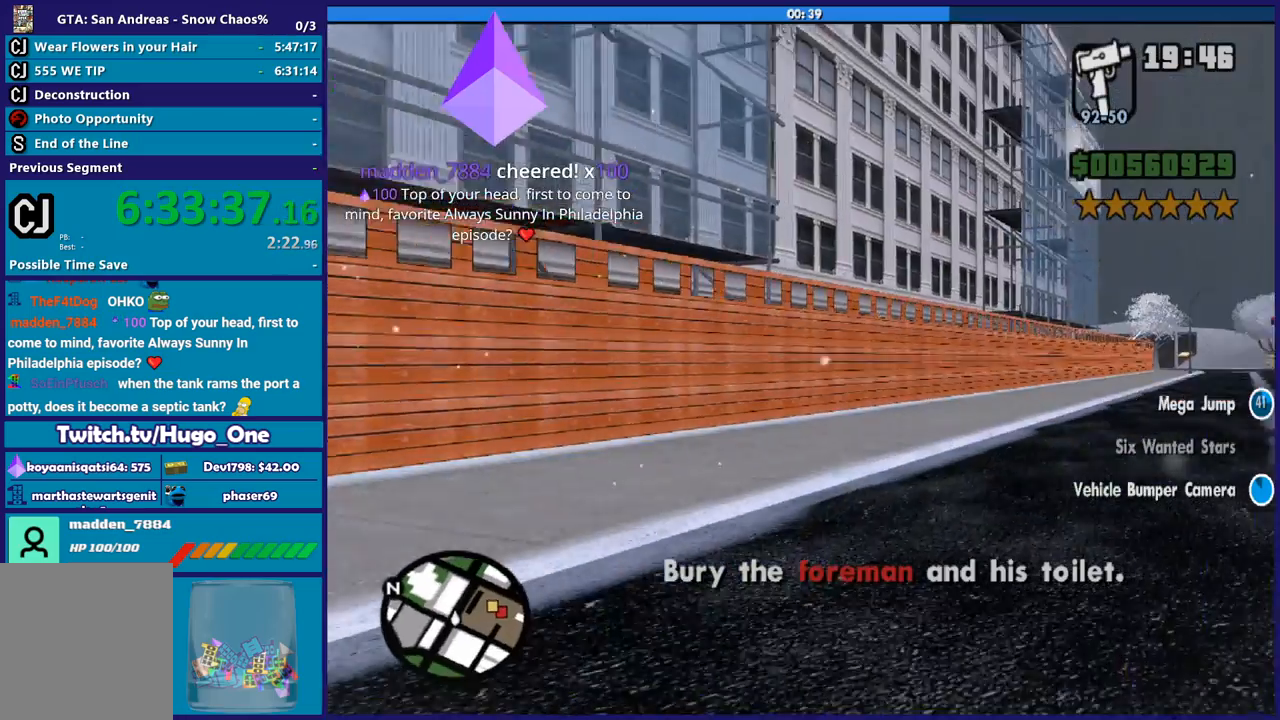
{"buttons": ["R2"], "left_stick": "right", "right_stick": "right", "button_events": [[234, "R2", "down"]]}
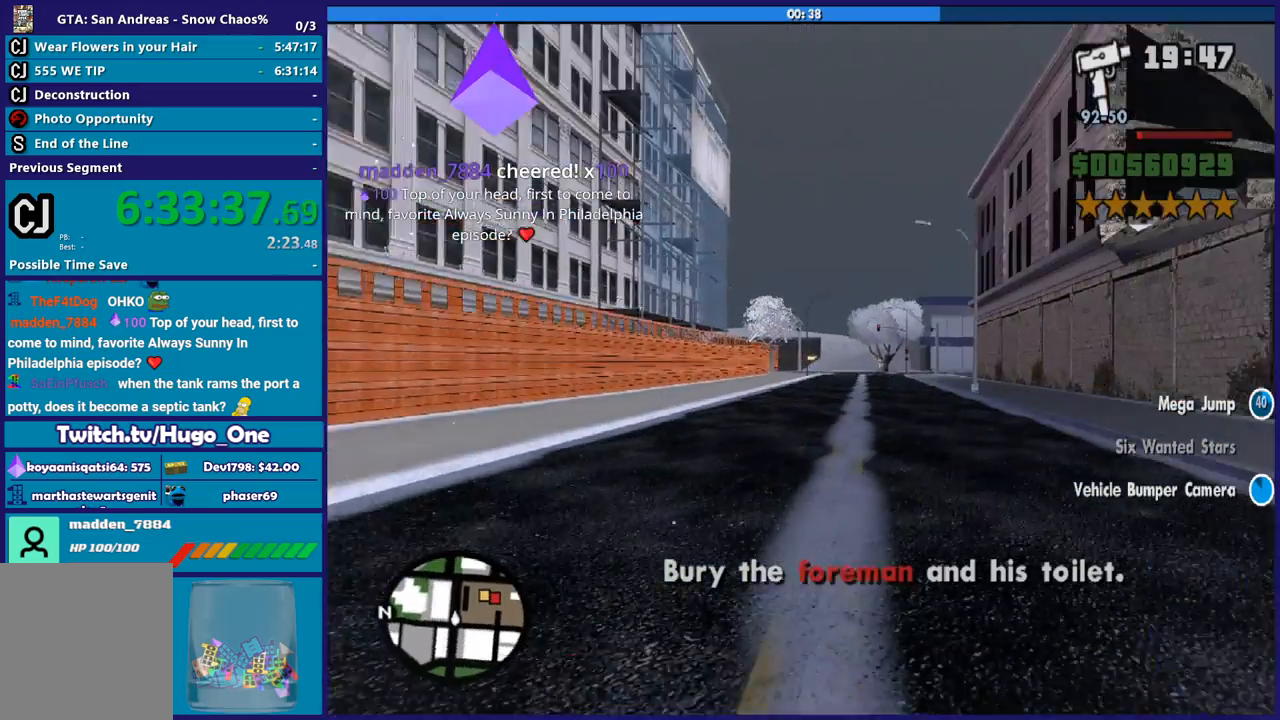
{"buttons": [], "left_stick": "right", "right_stick": "right", "button_events": [[233, "R2", "up"]]}
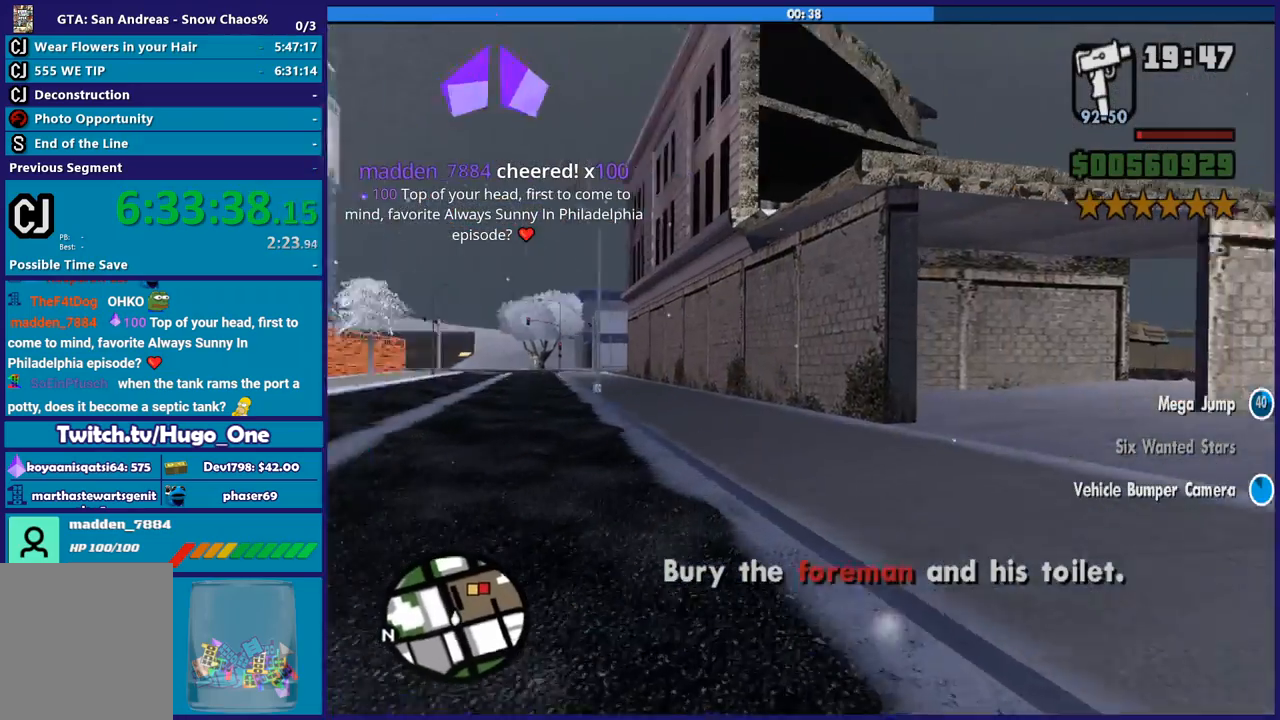
{"buttons": [], "left_stick": "right", "right_stick": "right", "button_events": [[167, "R2", "down"], [367, "R2", "up"]]}
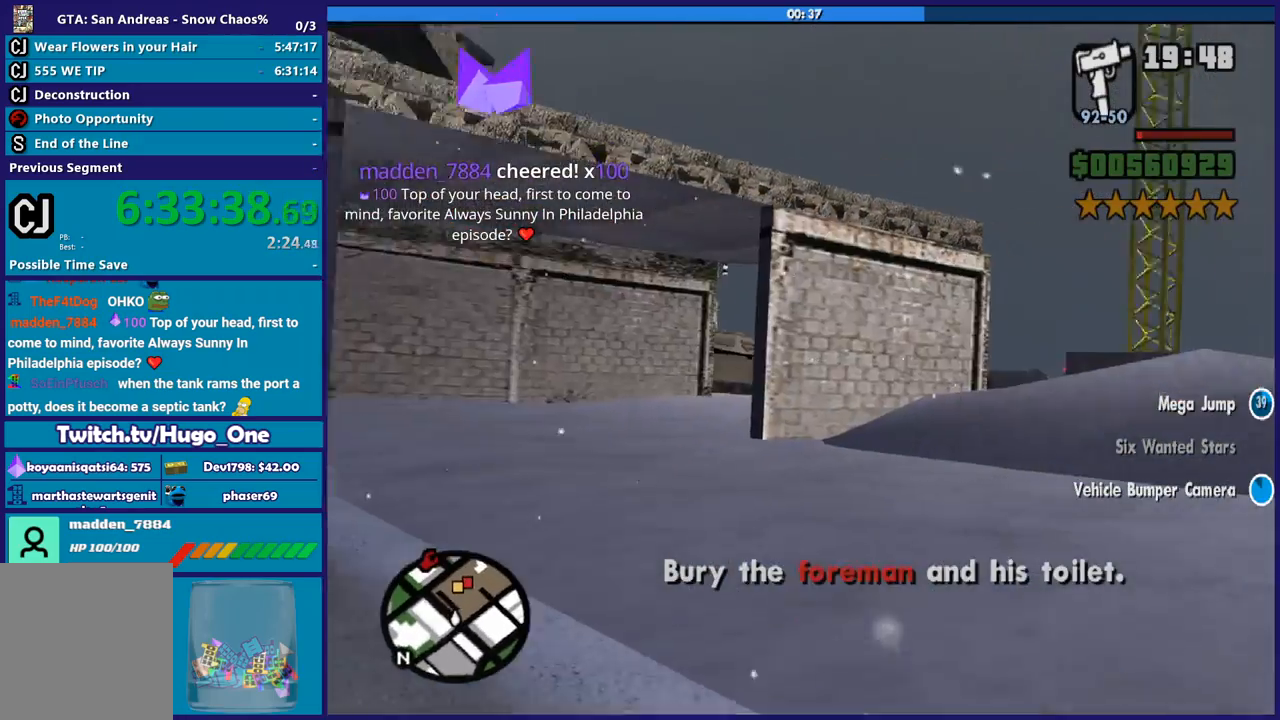
{"buttons": ["R2"], "left_stick": "right", "right_stick": "right", "button_events": [[100, "R2", "down"], [267, "R2", "up"], [500, "R2", "down"]]}
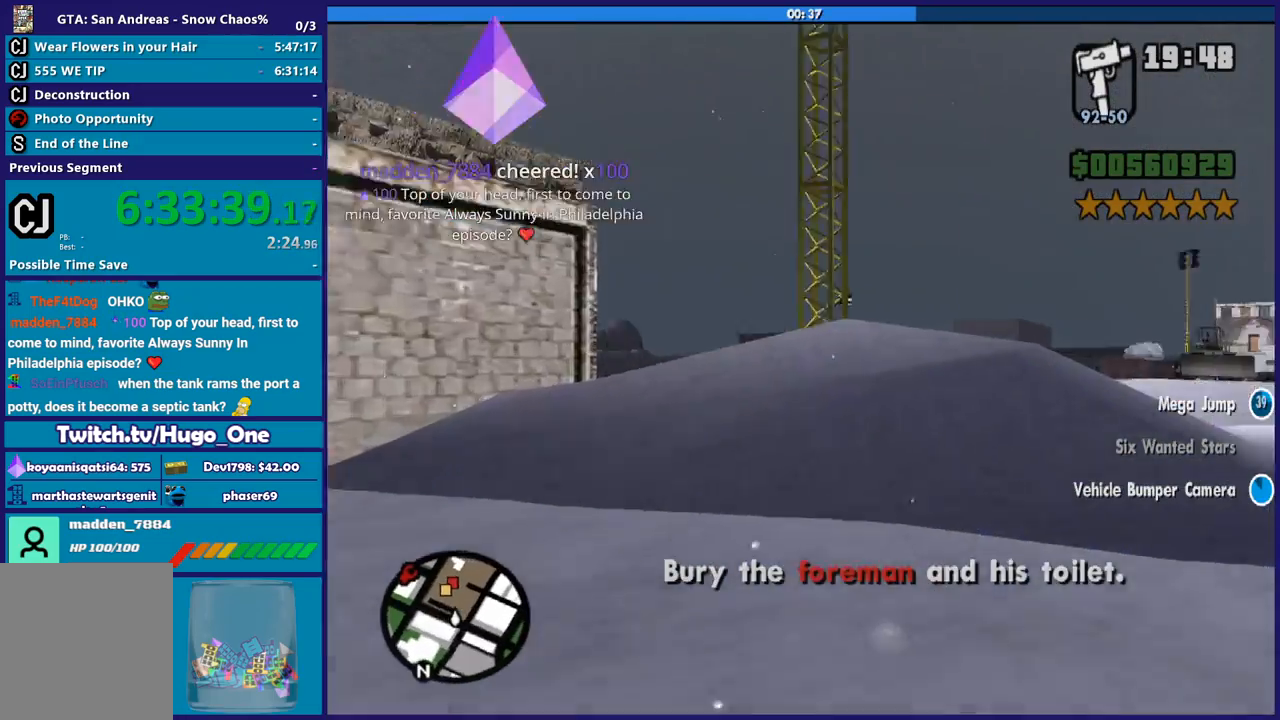
{"buttons": [], "left_stick": "right", "right_stick": "right", "button_events": [[201, "R2", "up"], [334, "R2", "down"], [501, "R2", "up"]]}
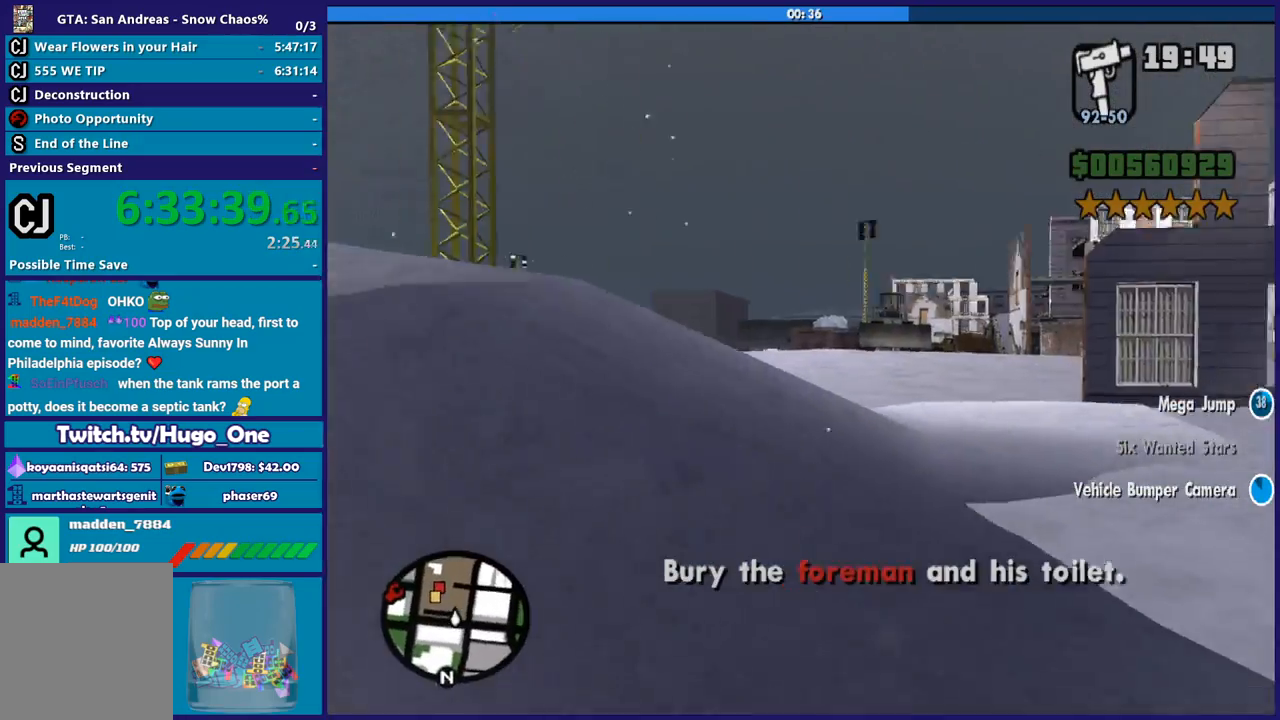
{"buttons": ["R2"], "left_stick": "left", "right_stick": "center", "button_events": [[334, "R2", "down"]]}
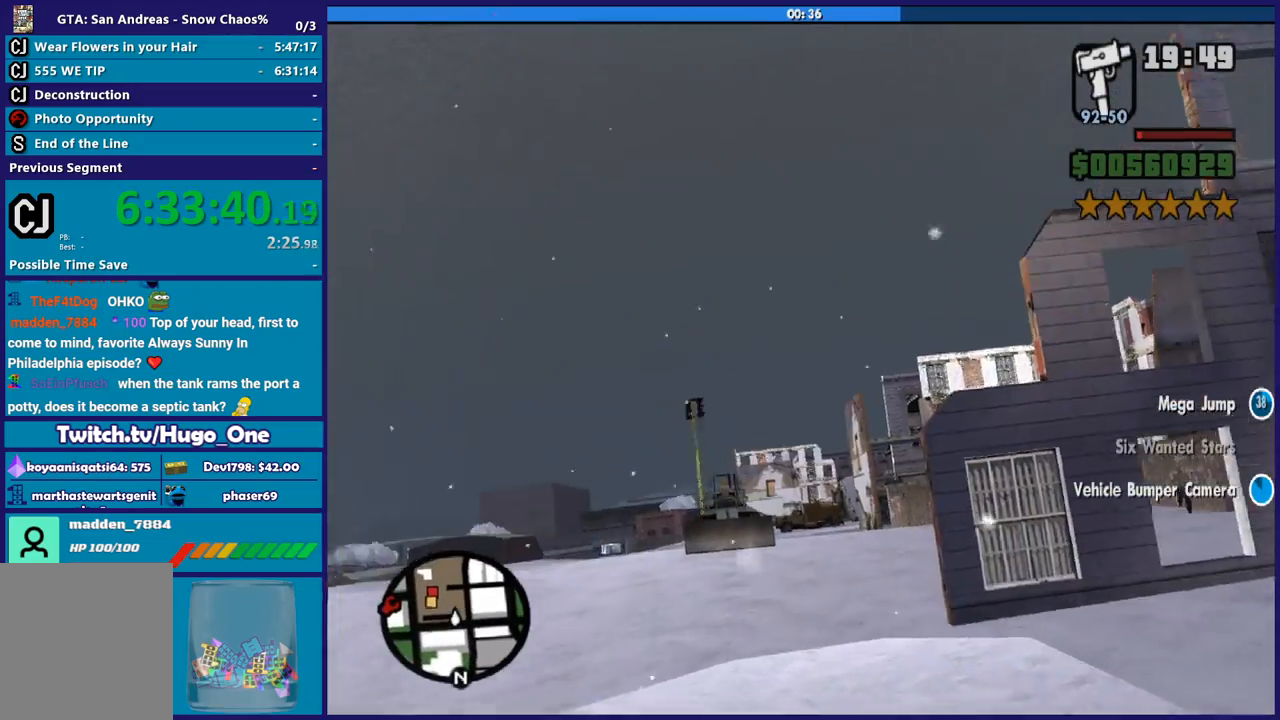
{"buttons": [], "left_stick": "down-left", "right_stick": "center", "button_events": [[101, "R2", "up"]]}
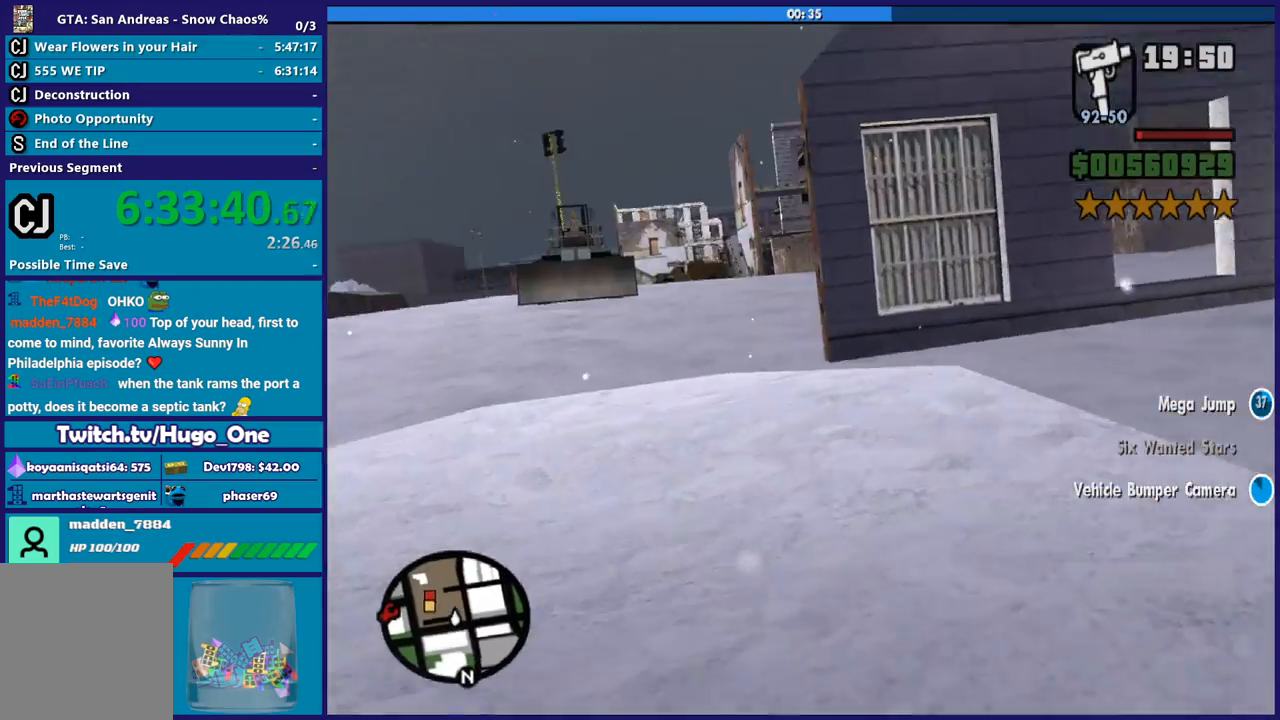
{"buttons": ["R2"], "left_stick": "left", "right_stick": "center", "button_events": [[400, "R2", "down"]]}
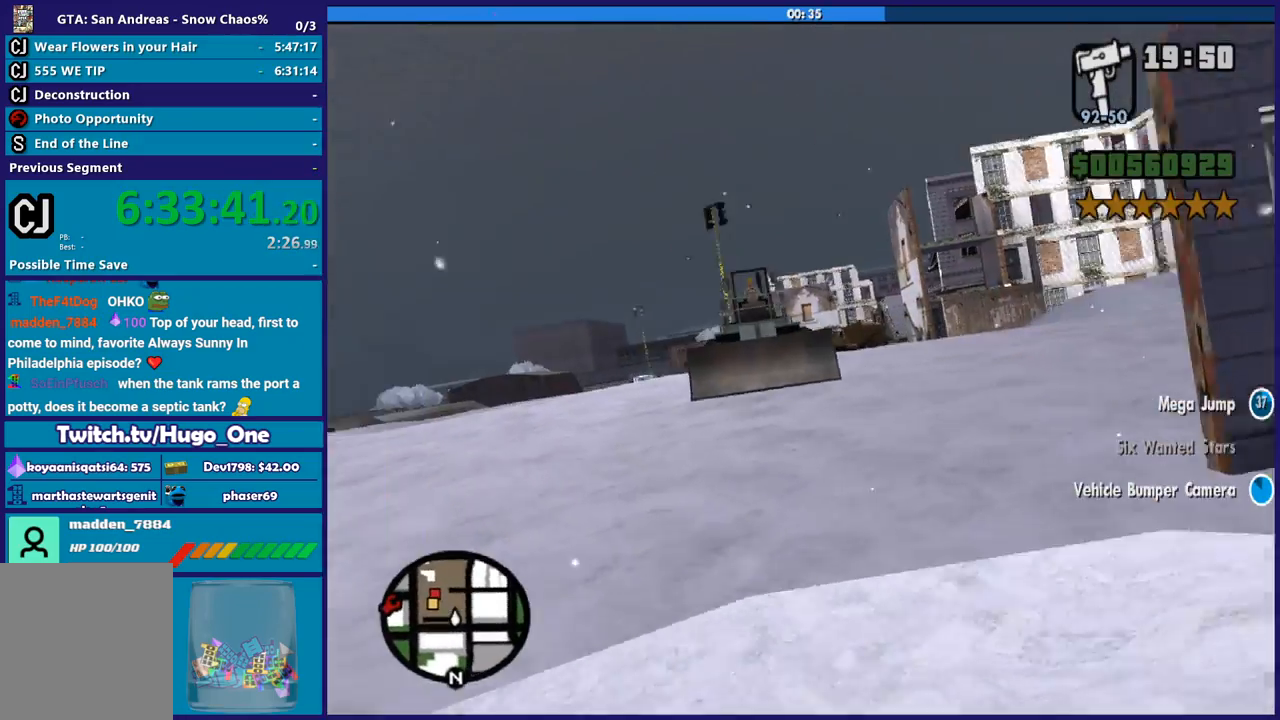
{"buttons": ["R2"], "left_stick": "down-right", "right_stick": "center", "button_events": []}
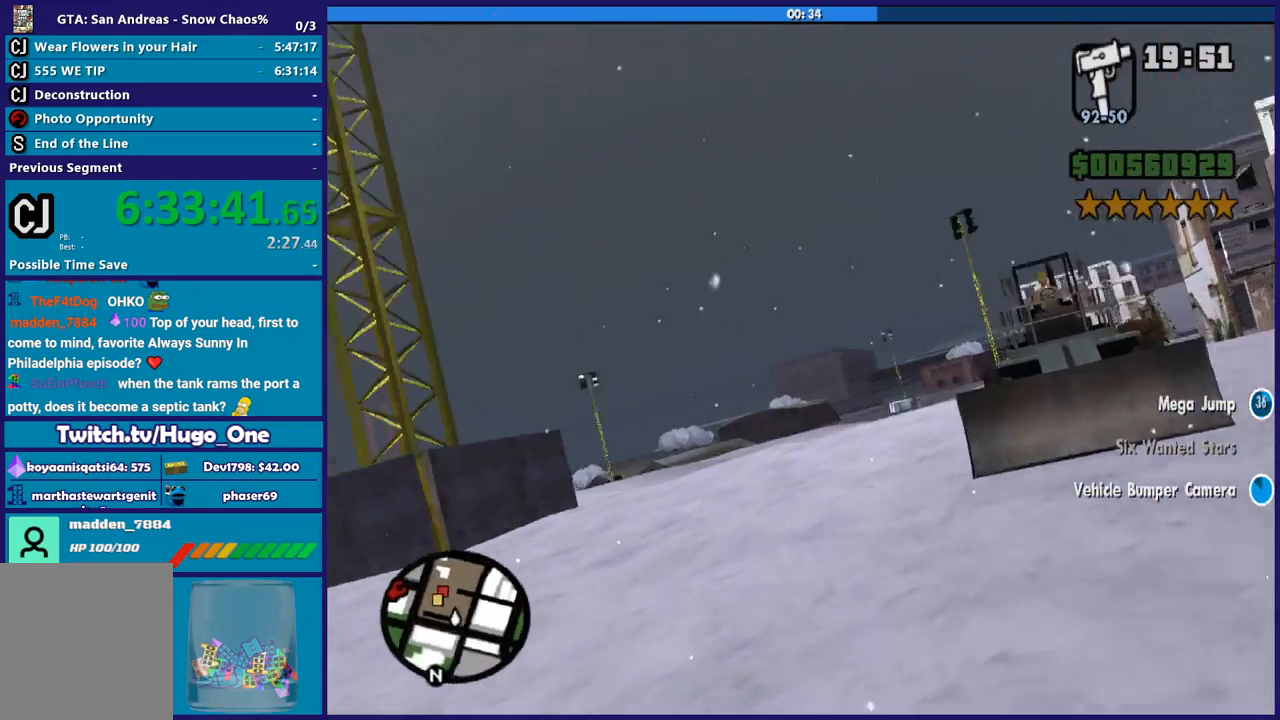
{"buttons": ["R2"], "left_stick": "center", "right_stick": "center", "button_events": []}